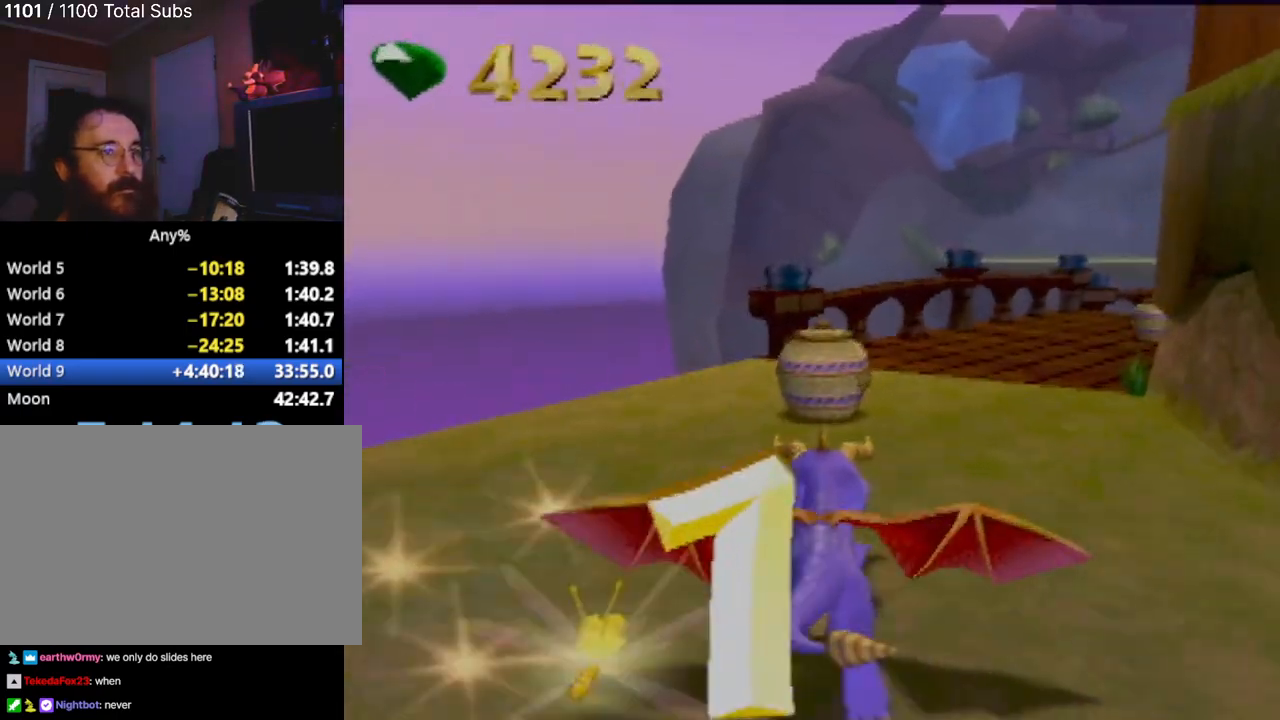
Gameplay with a controller (PlayStation layout); each line is a JSON object with the inputs held at the frame after it. "events" lists button and stick changes between this image and that frame as [ms after this image, input, new state], when the widget could be followed in between. Not read: L3 R3 right_stick.
{"buttons": ["SQUARE"], "left_stick": "center", "events": [[50, "left_stick", "right"], [300, "left_stick", "center"]]}
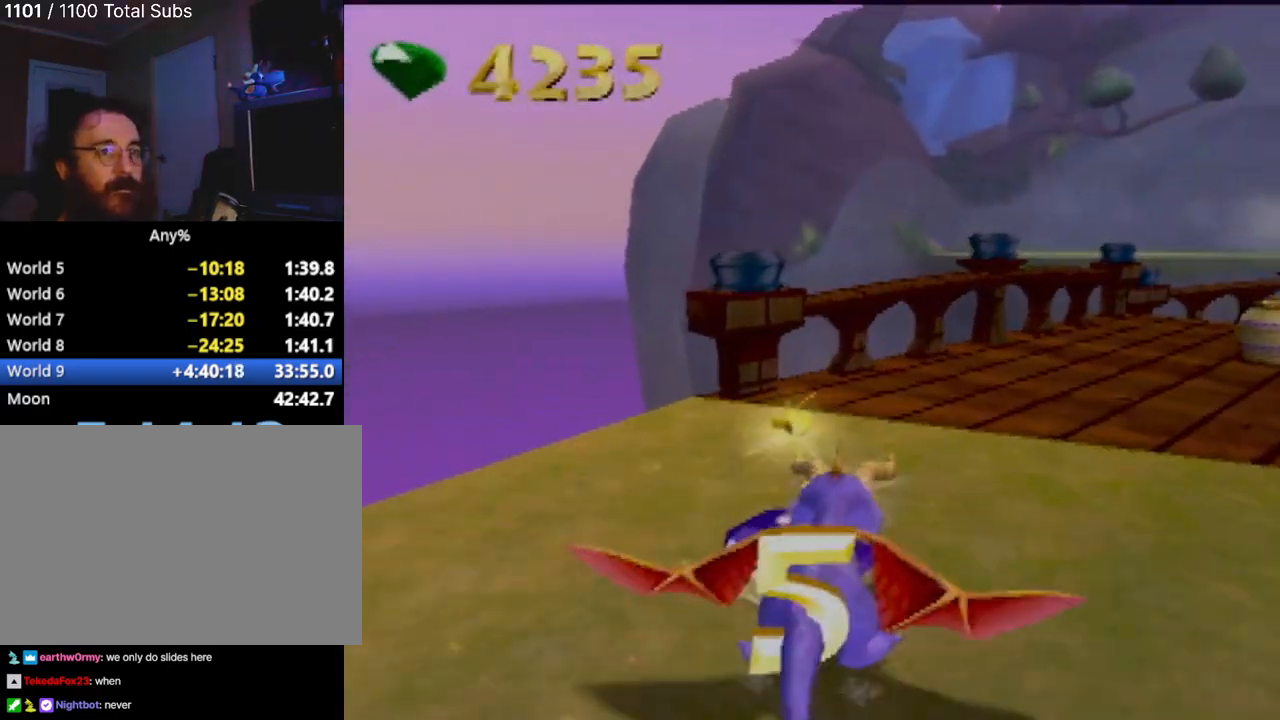
{"buttons": ["SQUARE"], "left_stick": "center", "events": [[116, "left_stick", "right"], [383, "left_stick", "center"]]}
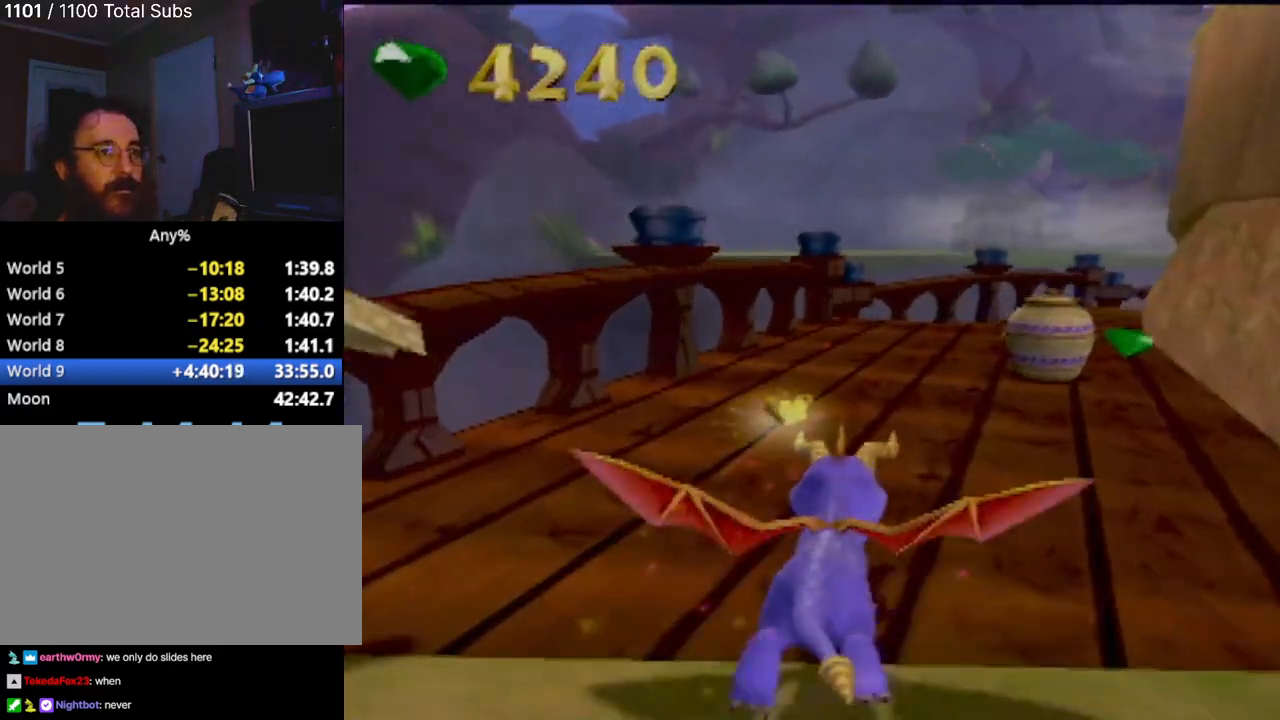
{"buttons": ["SQUARE"], "left_stick": "center", "events": [[167, "left_stick", "left"], [434, "left_stick", "center"]]}
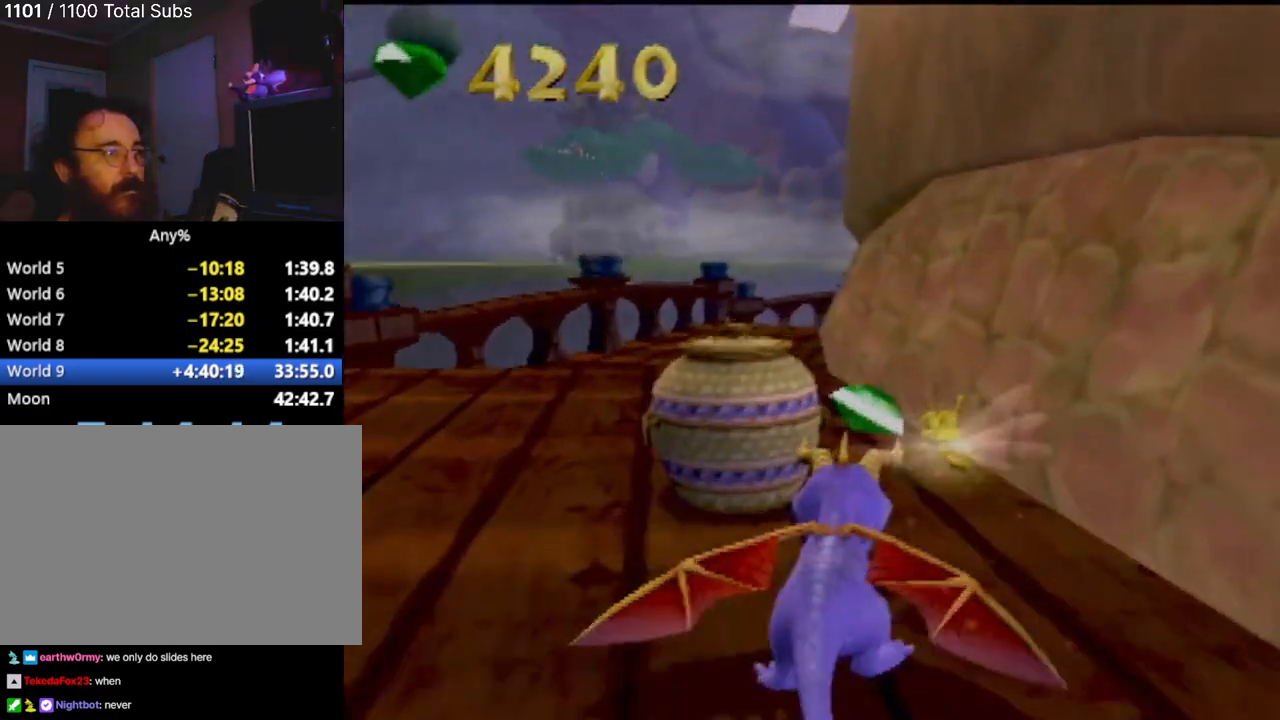
{"buttons": [], "left_stick": "center", "events": [[234, "left_stick", "right"], [384, "left_stick", "center"], [468, "SQUARE", "up"]]}
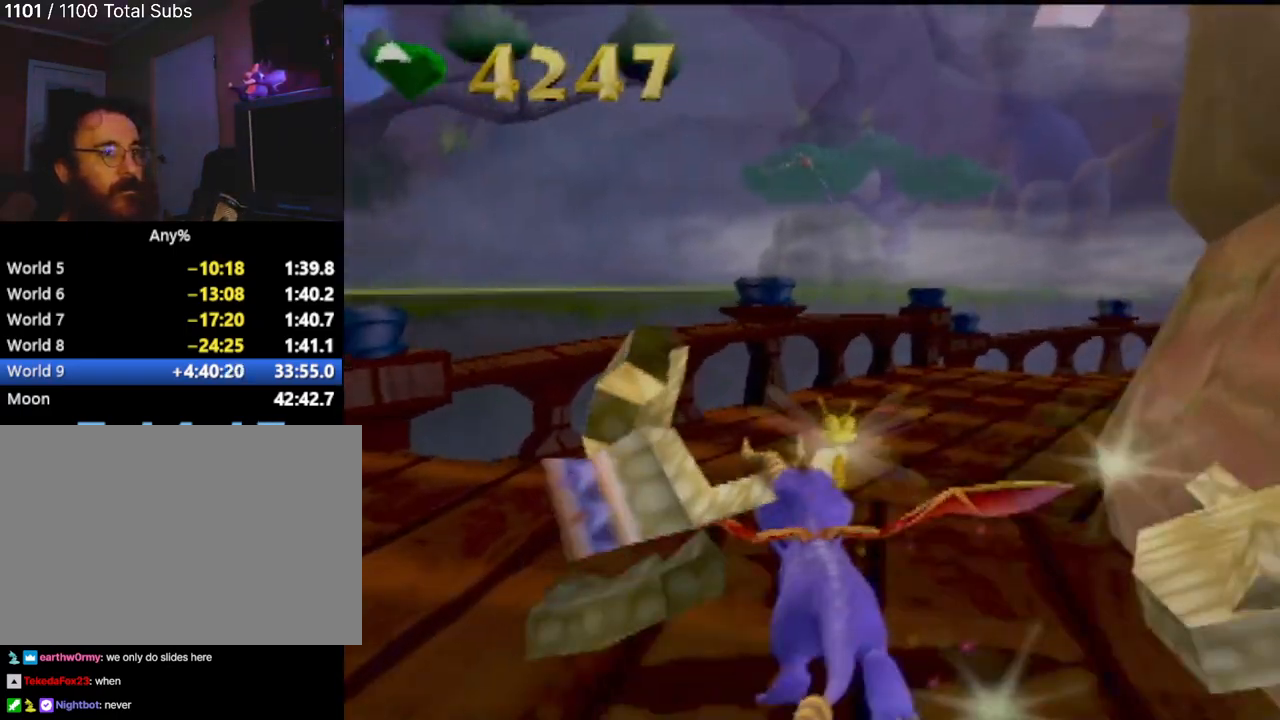
{"buttons": [], "left_stick": "up-right", "events": [[501, "left_stick", "up-right"]]}
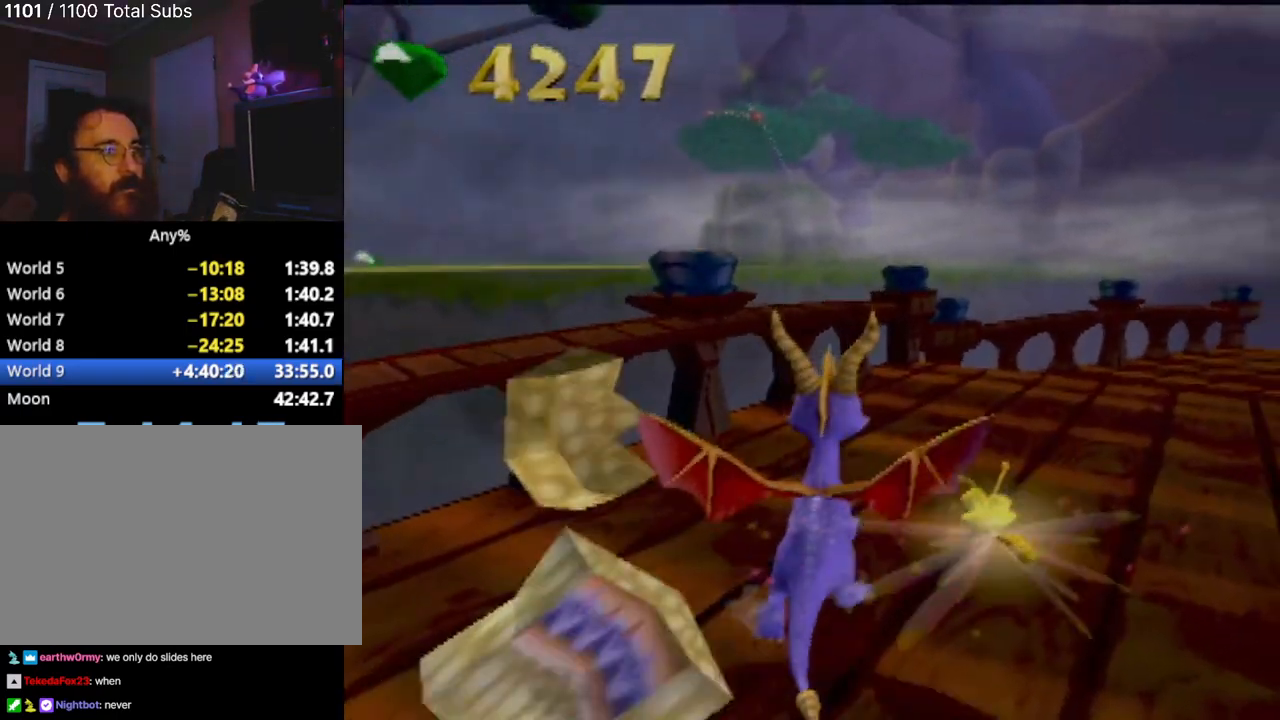
{"buttons": [], "left_stick": "center", "events": [[50, "left_stick", "up"], [233, "left_stick", "center"]]}
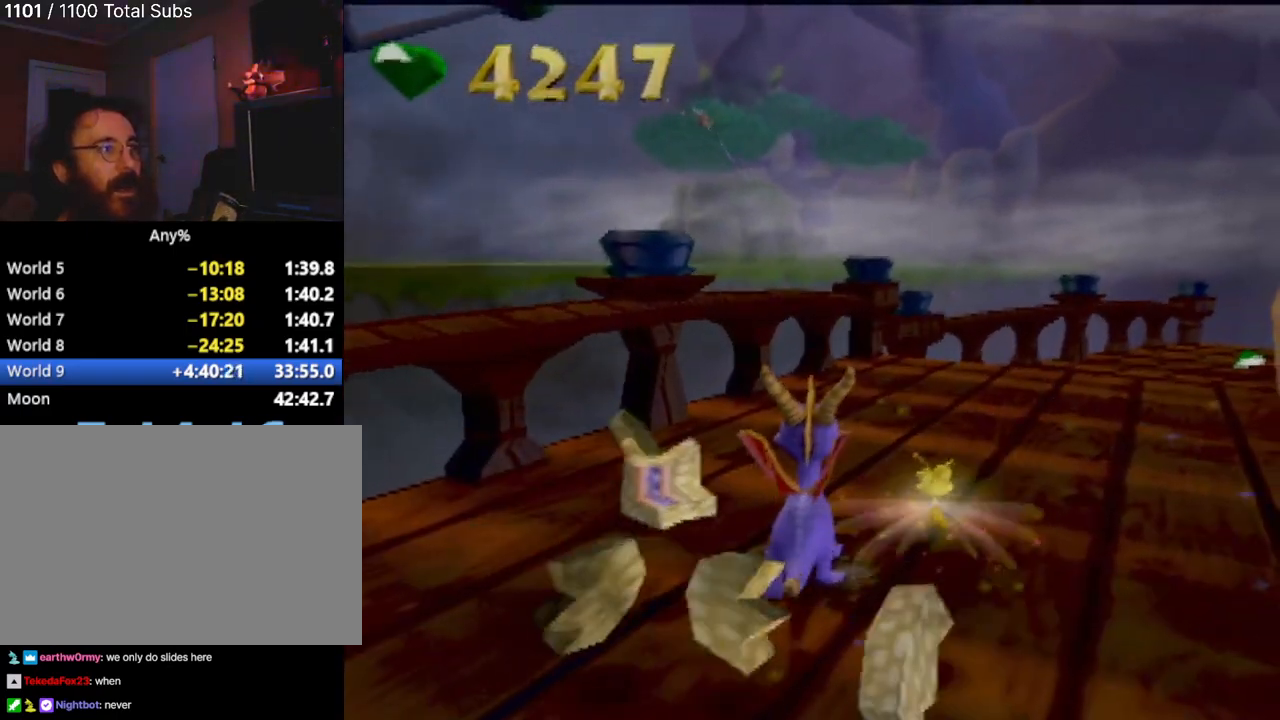
{"buttons": [], "left_stick": "center", "events": []}
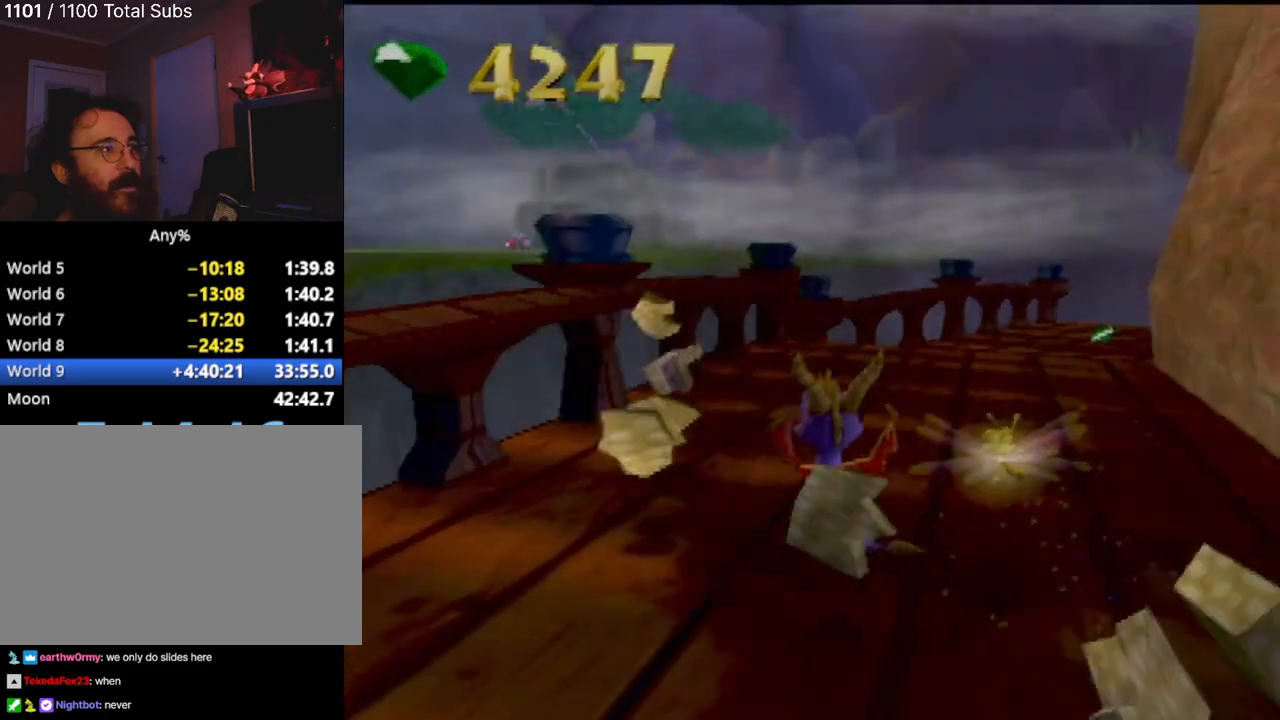
{"buttons": [], "left_stick": "down", "events": [[67, "left_stick", "down"]]}
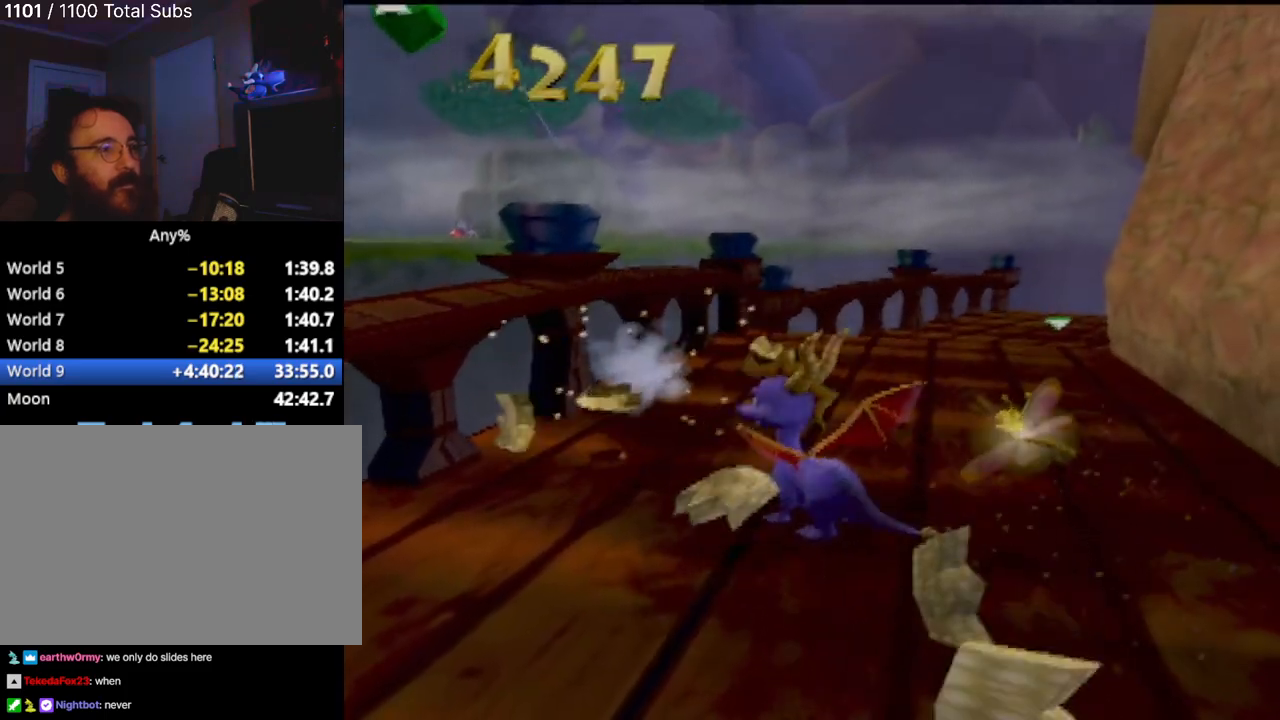
{"buttons": ["CROSS", "SQUARE"], "left_stick": "center", "events": [[67, "left_stick", "down-right"], [83, "SQUARE", "down"], [150, "CROSS", "down"], [234, "left_stick", "center"]]}
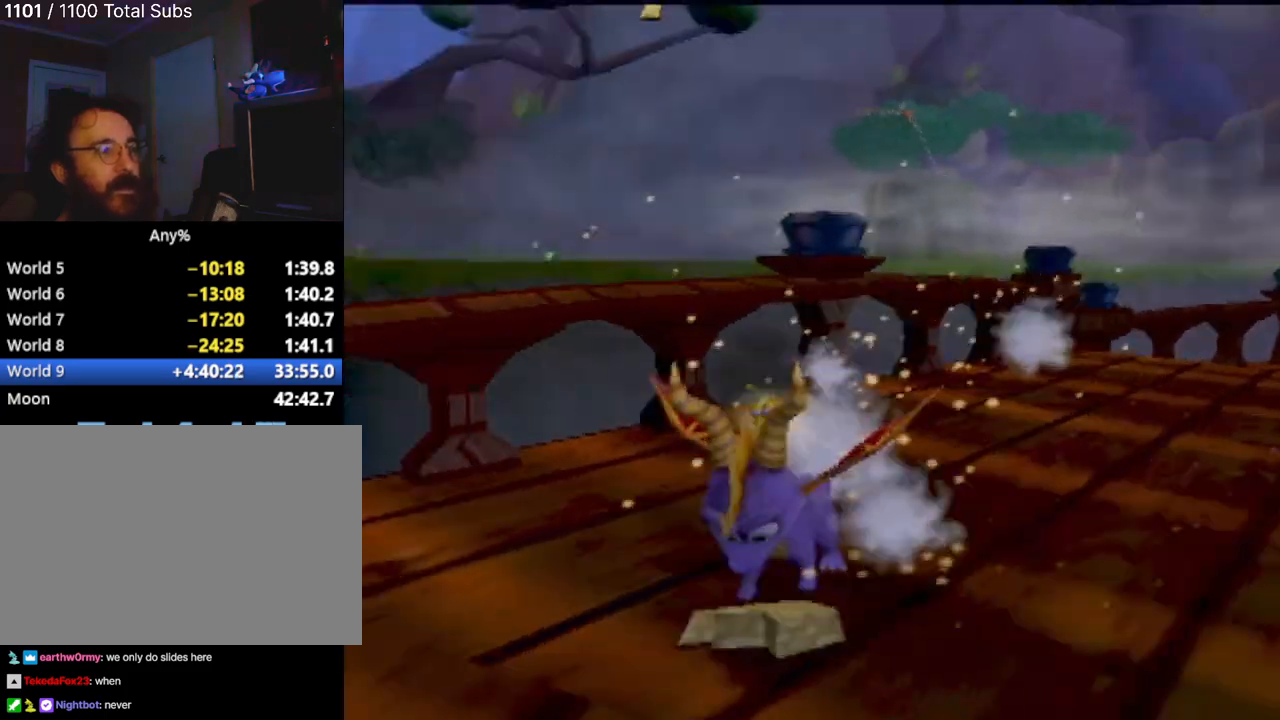
{"buttons": [], "left_stick": "center", "events": [[350, "CROSS", "up"], [383, "SQUARE", "up"]]}
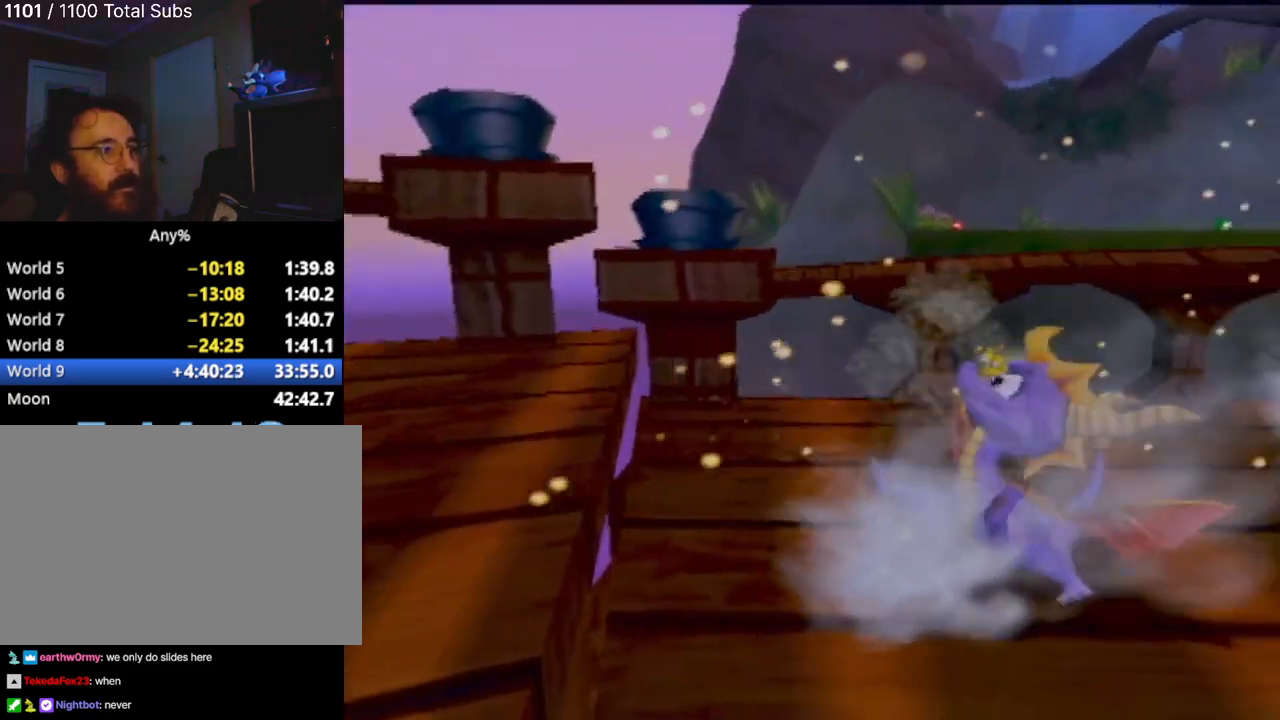
{"buttons": ["CROSS"], "left_stick": "left", "events": [[117, "left_stick", "left"], [417, "CROSS", "down"]]}
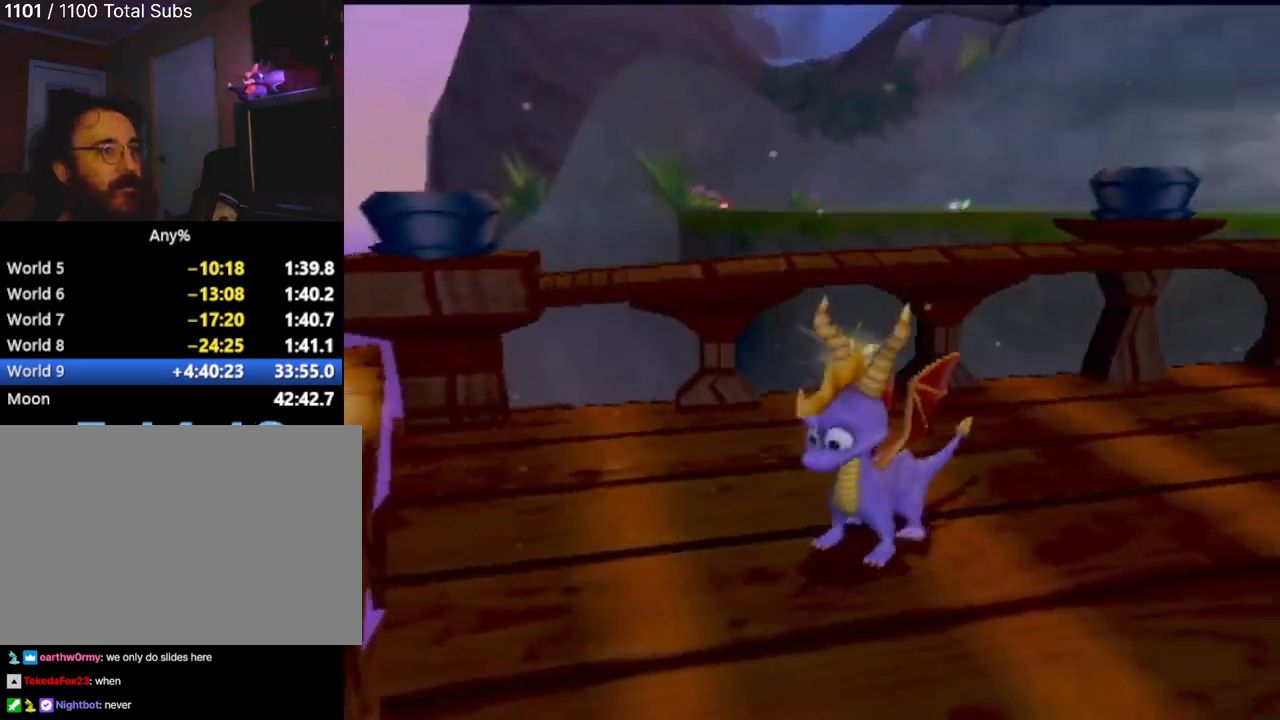
{"buttons": [], "left_stick": "center", "events": [[34, "CROSS", "up"], [251, "left_stick", "up-left"], [267, "CROSS", "down"], [401, "CROSS", "up"], [484, "left_stick", "center"]]}
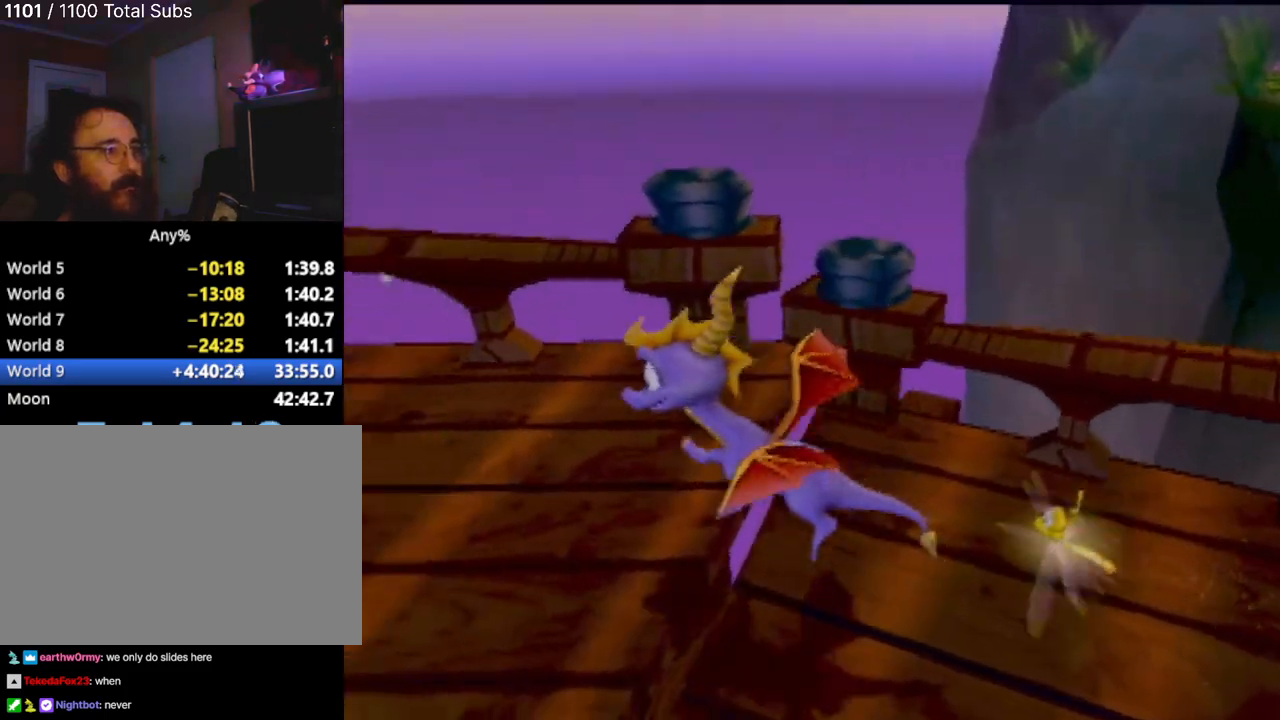
{"buttons": ["CROSS", "SQUARE"], "left_stick": "left", "events": [[17, "SQUARE", "down"], [167, "left_stick", "left"], [317, "left_stick", "center"], [450, "CROSS", "down"], [467, "left_stick", "left"]]}
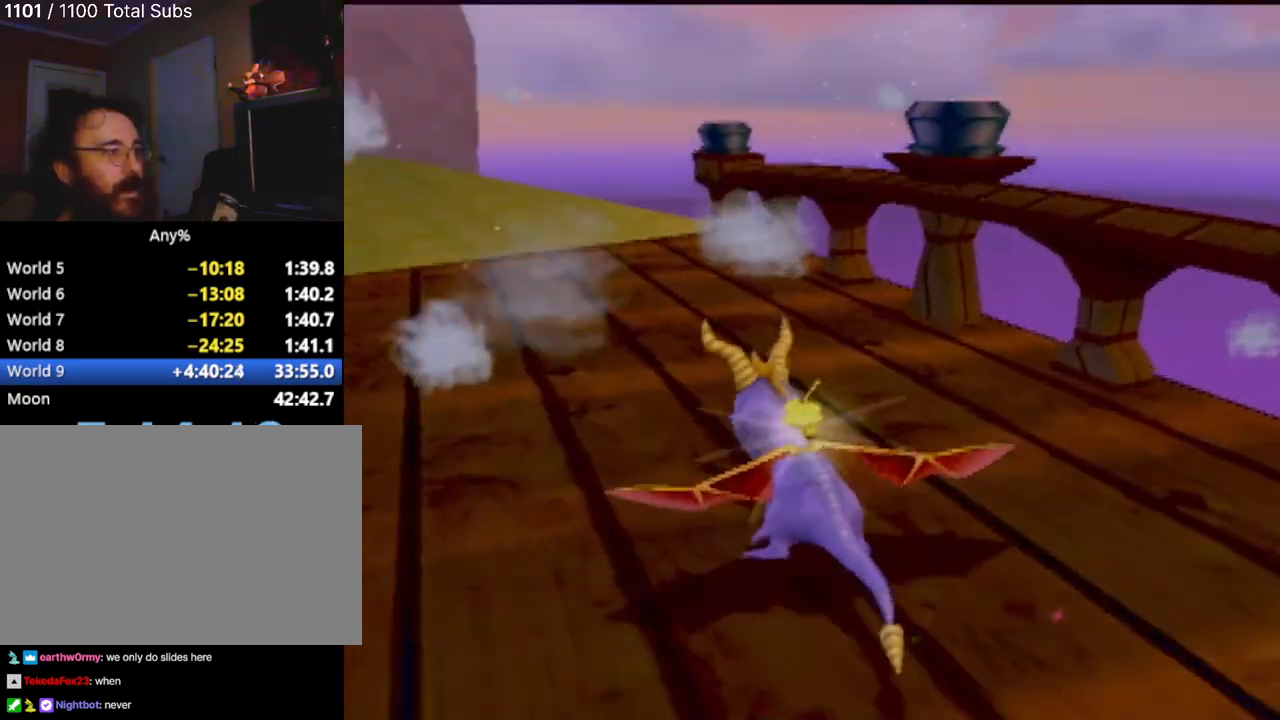
{"buttons": ["SQUARE"], "left_stick": "center", "events": [[183, "left_stick", "center"], [200, "CROSS", "up"]]}
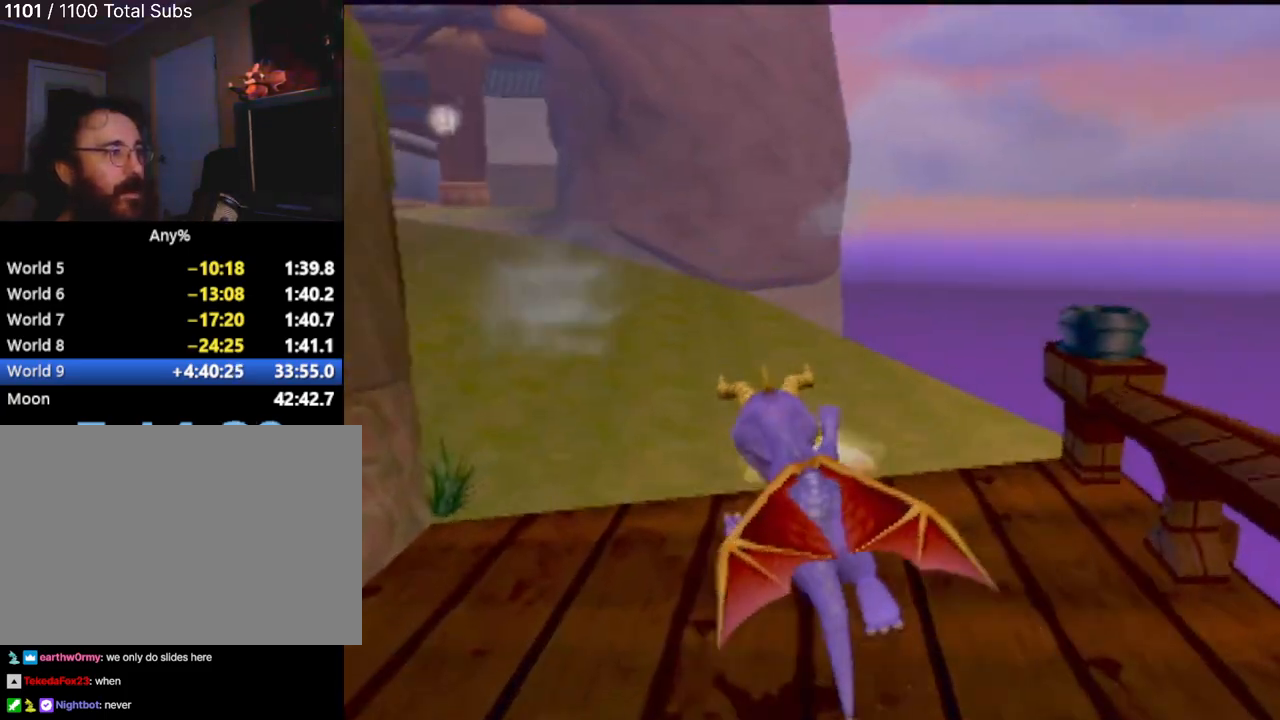
{"buttons": ["SQUARE"], "left_stick": "center", "events": [[167, "left_stick", "left"], [267, "left_stick", "center"]]}
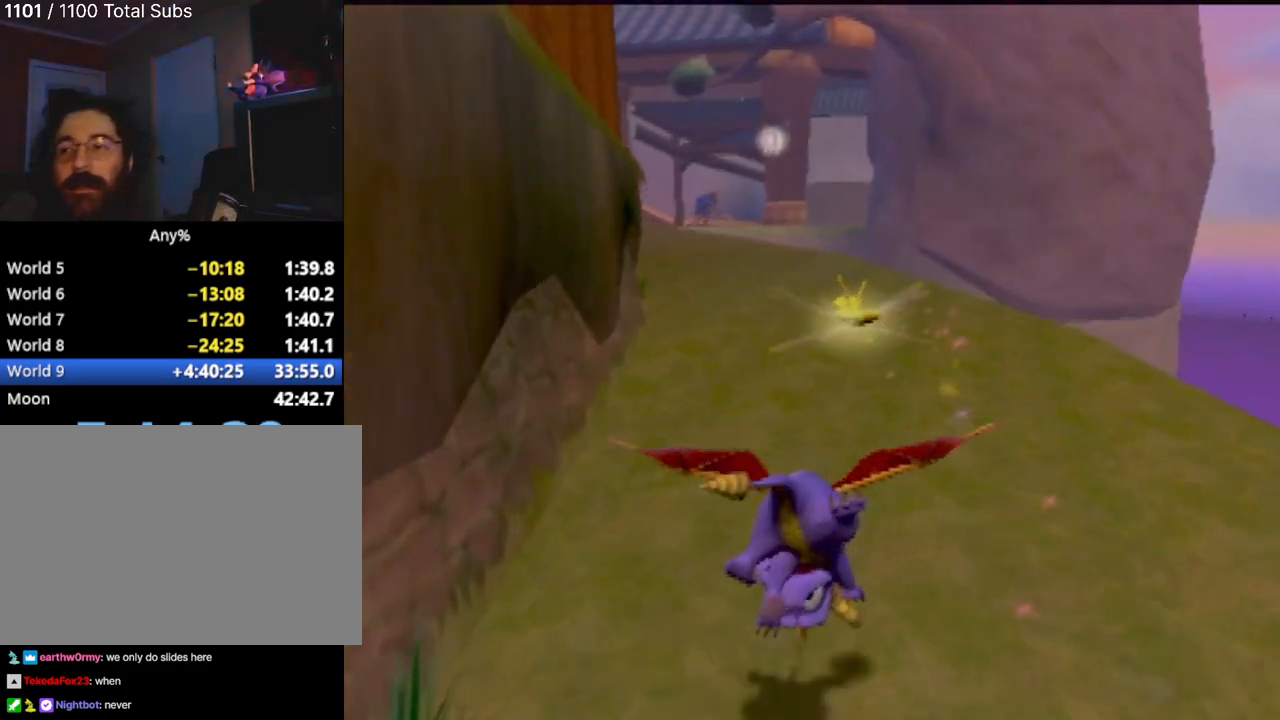
{"buttons": ["SQUARE"], "left_stick": "center", "events": []}
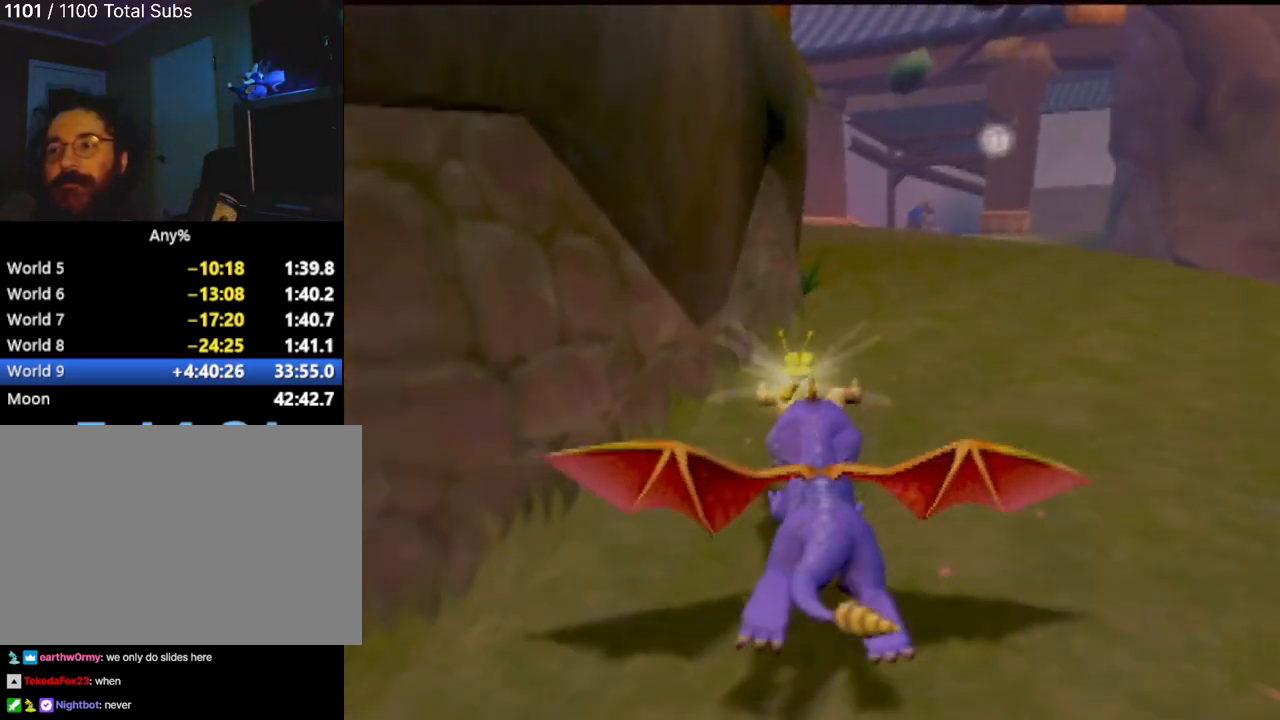
{"buttons": ["SQUARE"], "left_stick": "left", "events": [[200, "left_stick", "left"], [400, "left_stick", "center"], [501, "left_stick", "left"]]}
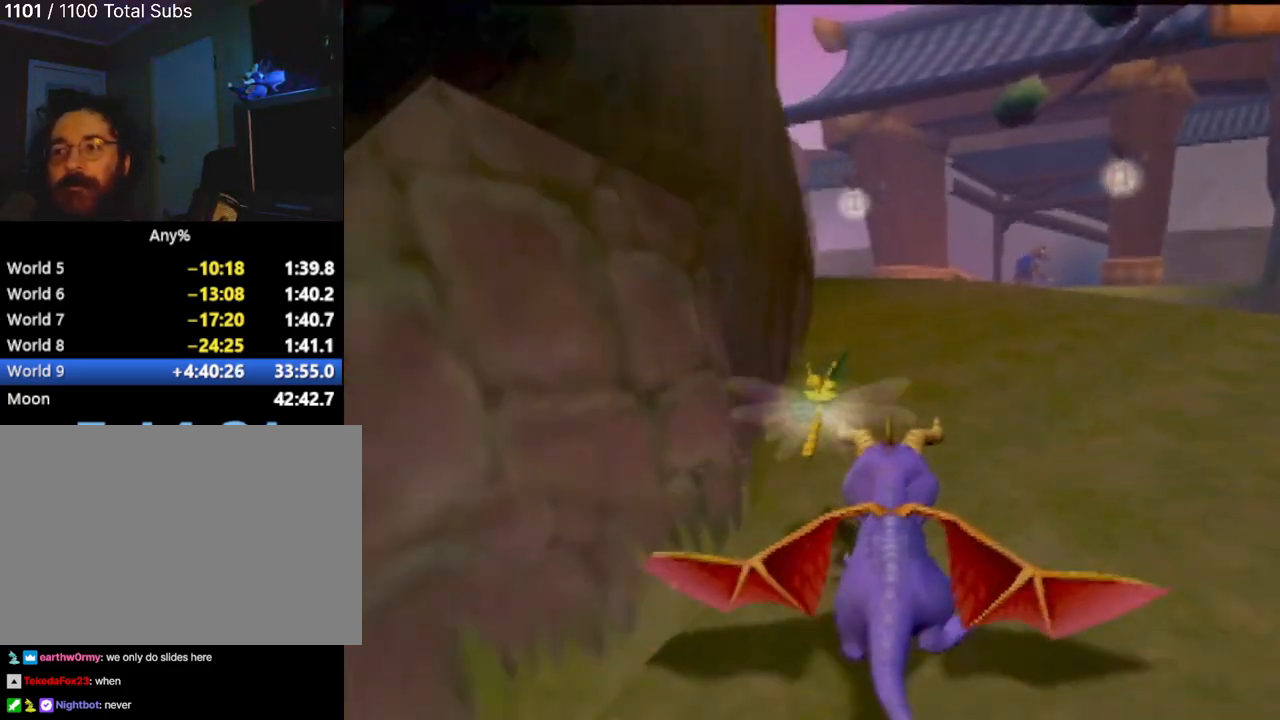
{"buttons": ["SQUARE"], "left_stick": "center", "events": [[183, "left_stick", "center"]]}
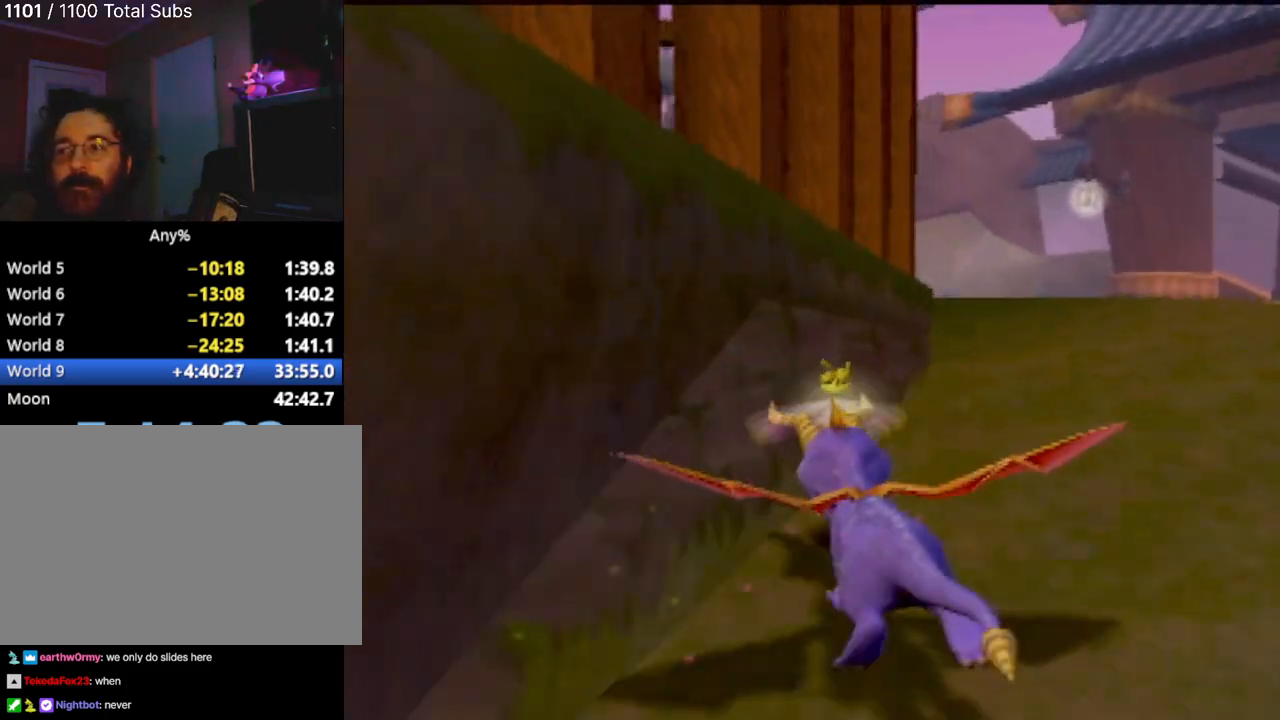
{"buttons": ["SQUARE"], "left_stick": "center", "events": []}
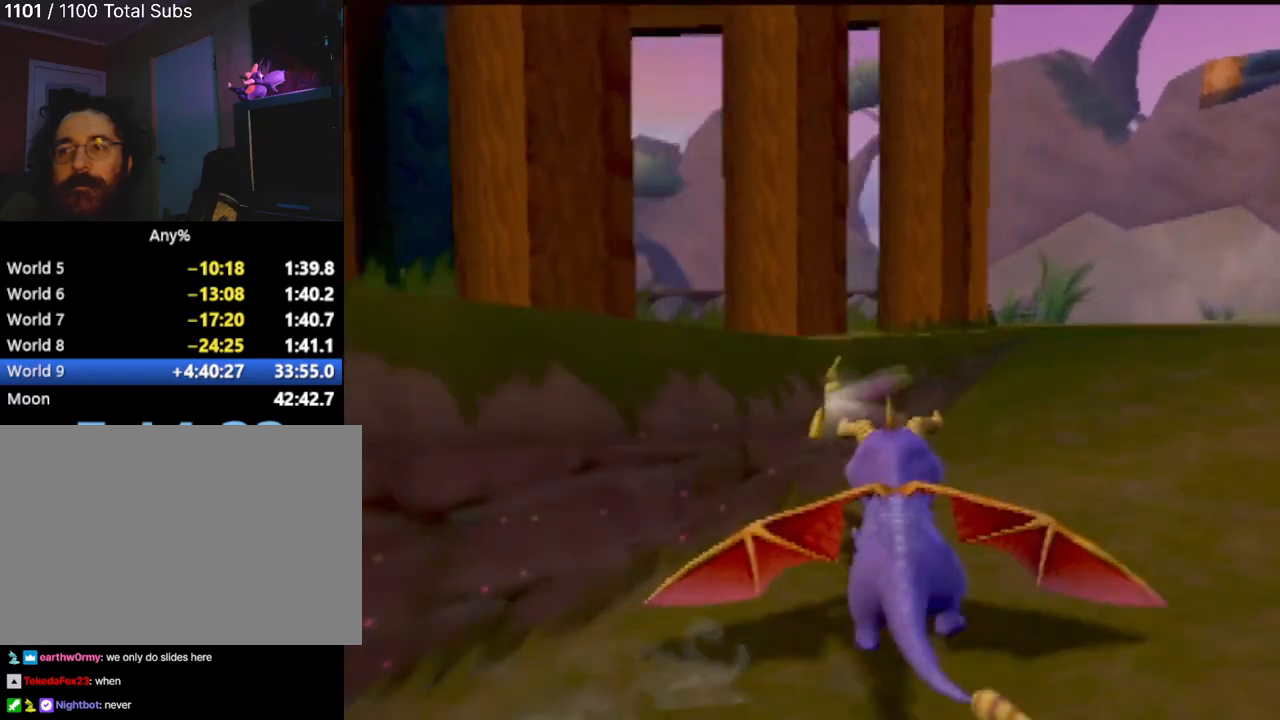
{"buttons": ["SQUARE"], "left_stick": "center", "events": [[184, "left_stick", "left"], [451, "left_stick", "center"]]}
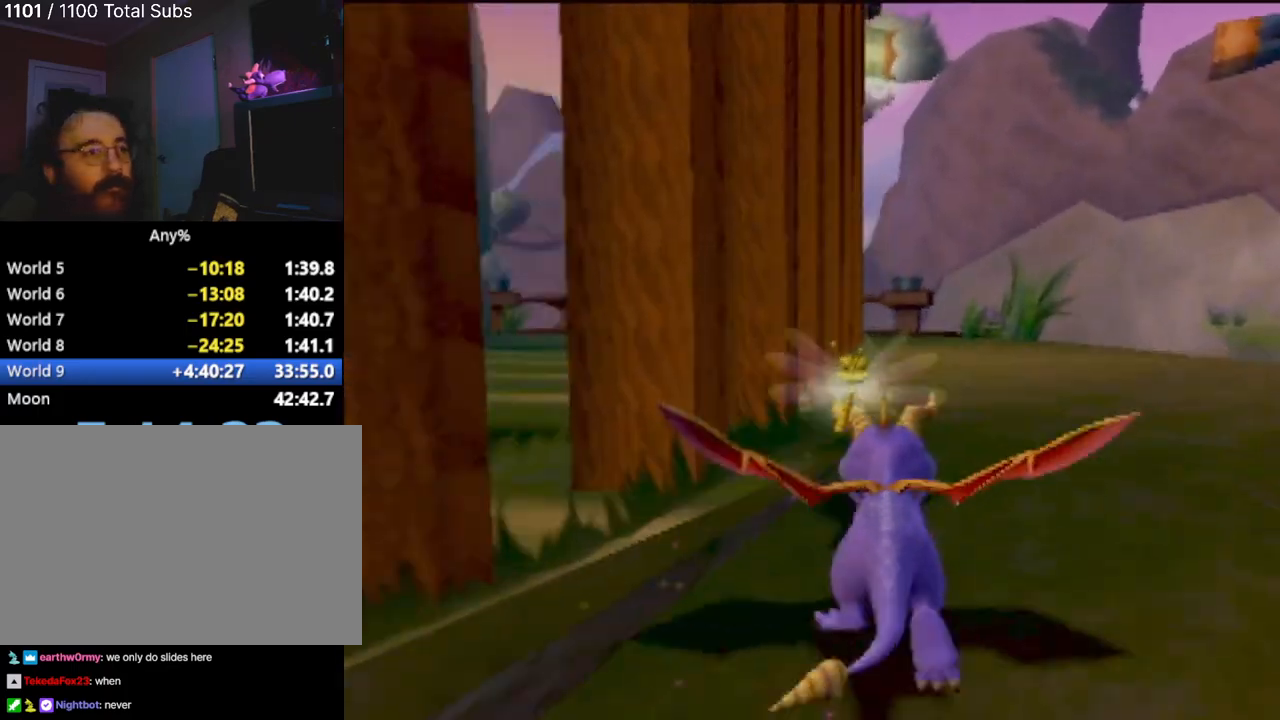
{"buttons": ["SQUARE"], "left_stick": "right", "events": [[384, "left_stick", "right"]]}
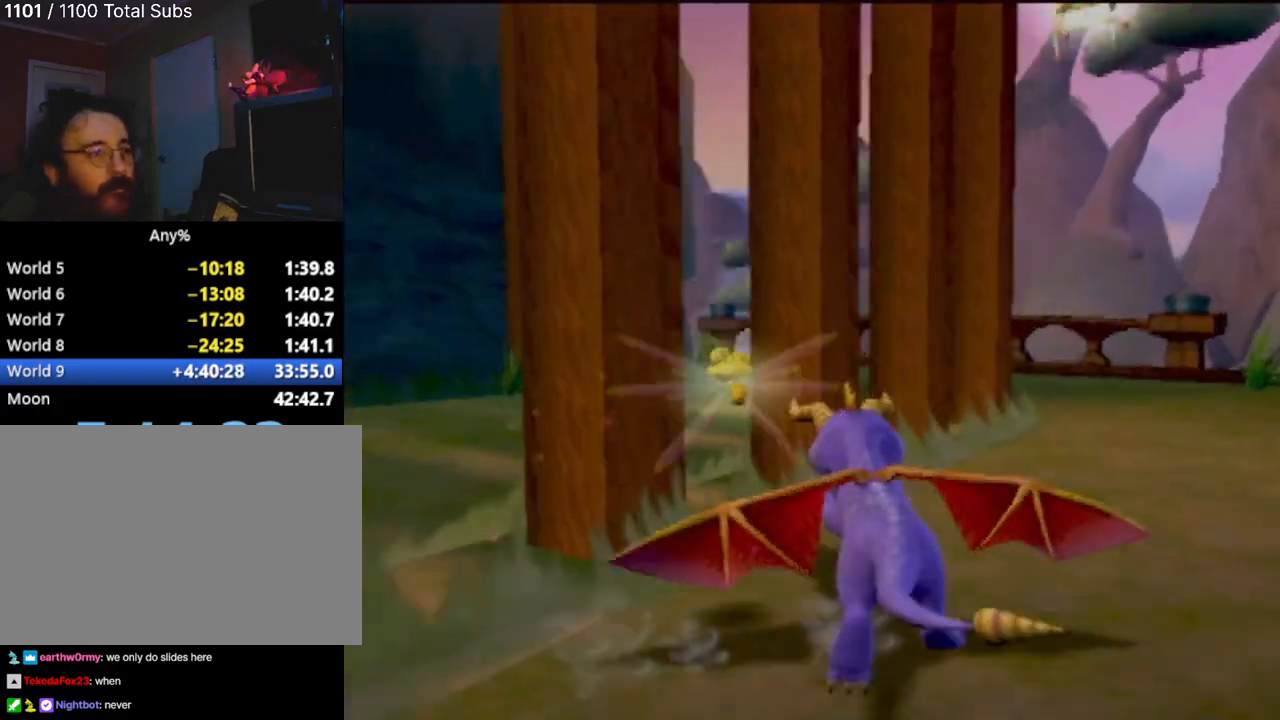
{"buttons": ["SQUARE"], "left_stick": "left", "events": [[100, "left_stick", "left"]]}
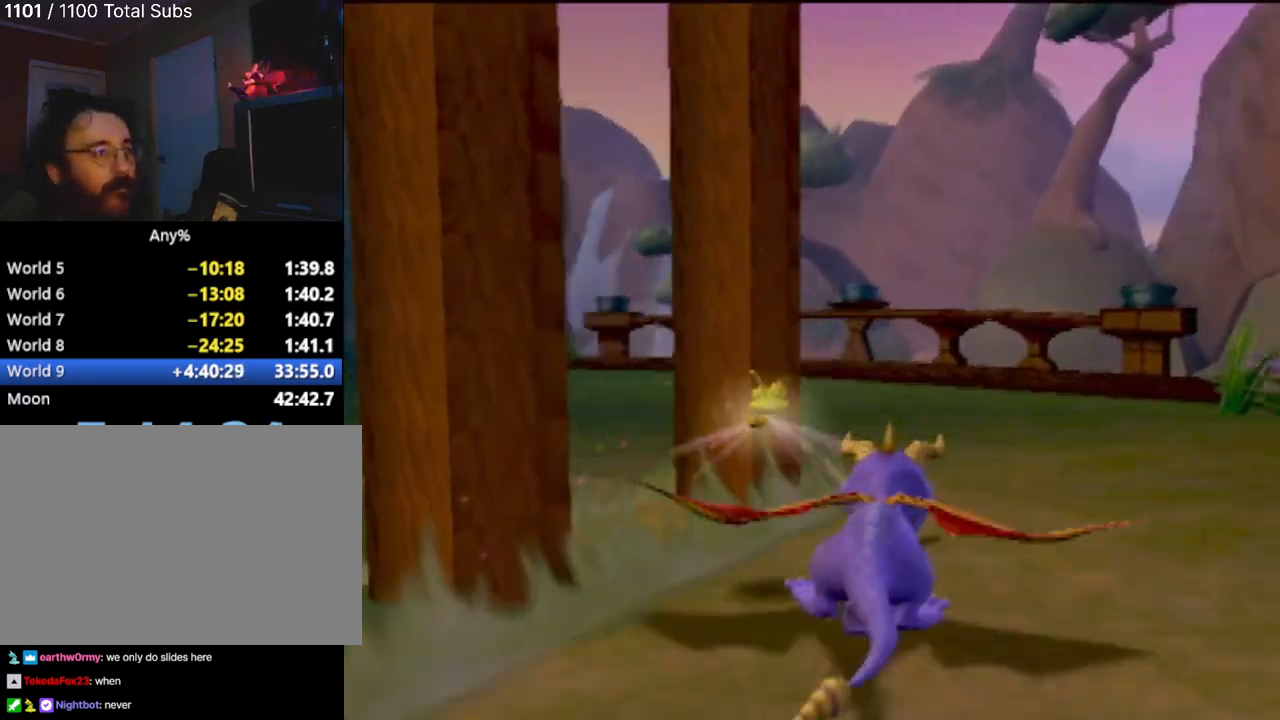
{"buttons": ["SQUARE"], "left_stick": "left", "events": [[67, "R2", "down"], [67, "SQUARE", "up"], [384, "R2", "up"], [417, "SQUARE", "down"]]}
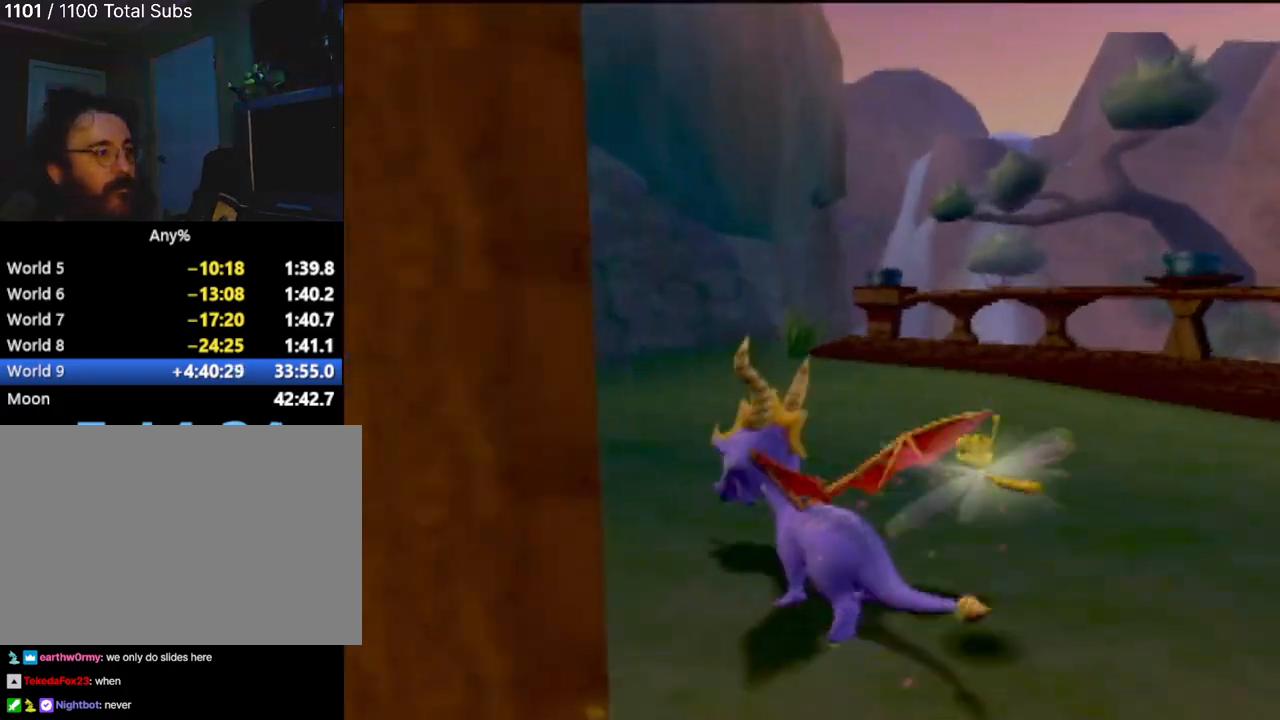
{"buttons": ["SQUARE"], "left_stick": "center", "events": [[117, "left_stick", "center"]]}
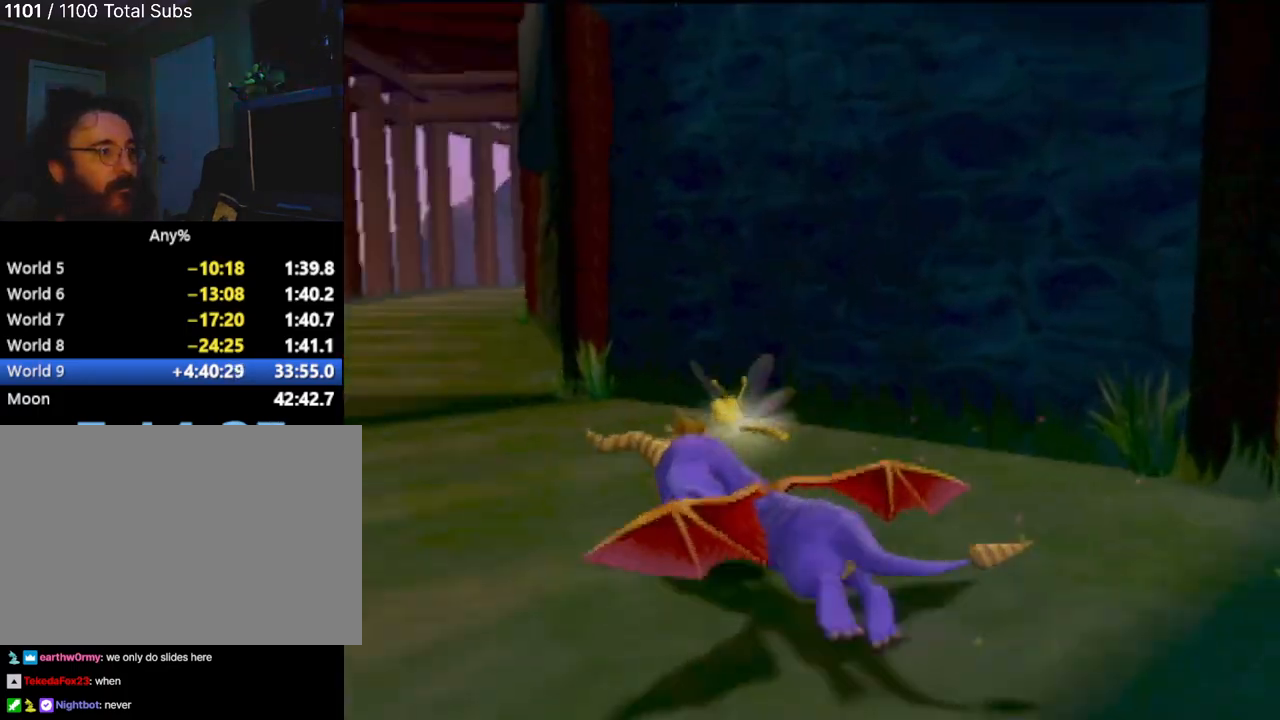
{"buttons": ["SQUARE"], "left_stick": "center", "events": [[34, "left_stick", "right"], [234, "left_stick", "center"]]}
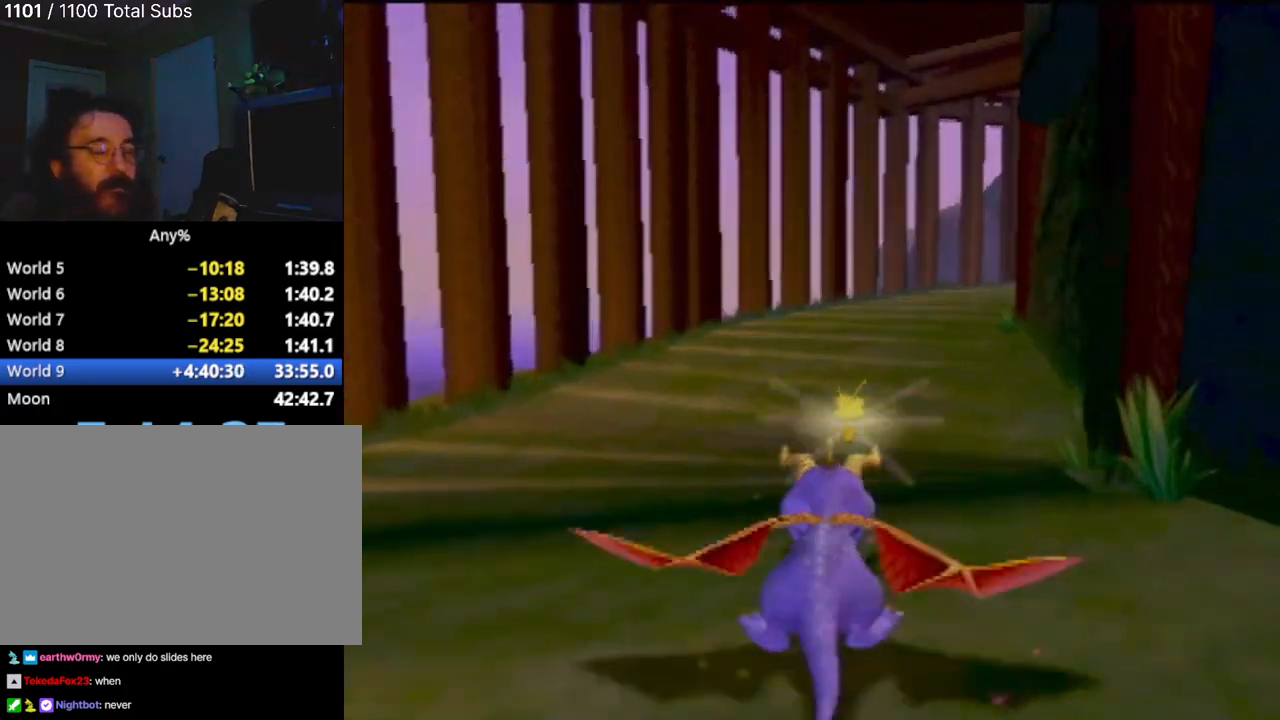
{"buttons": ["SQUARE"], "left_stick": "center", "events": []}
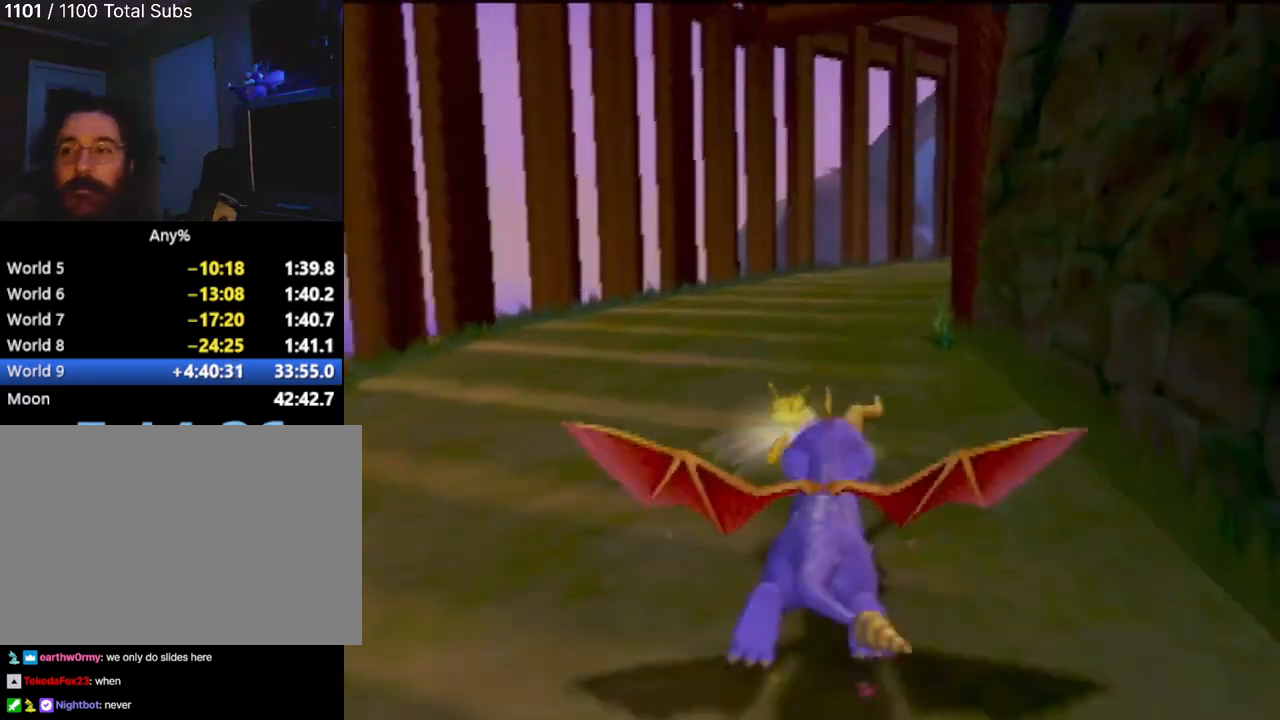
{"buttons": ["SQUARE"], "left_stick": "center", "events": [[17, "left_stick", "left"], [134, "left_stick", "center"], [284, "left_stick", "right"], [417, "left_stick", "center"]]}
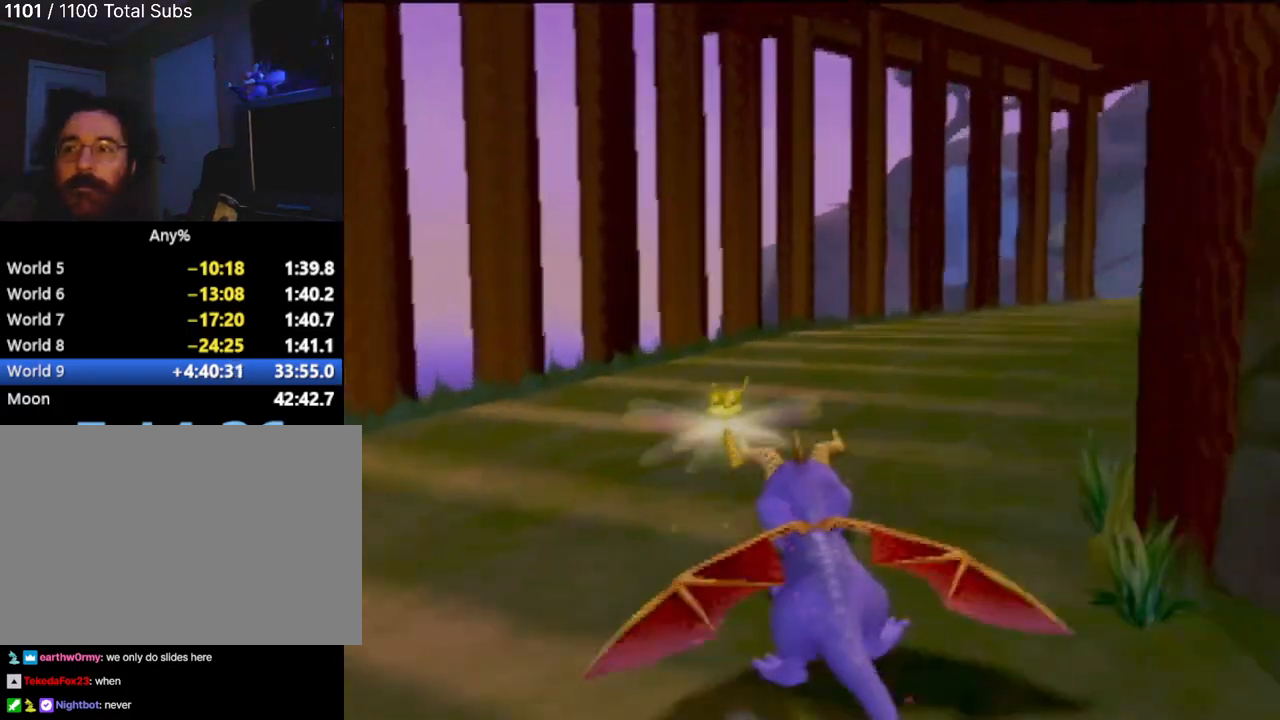
{"buttons": ["SQUARE"], "left_stick": "center", "events": [[67, "left_stick", "right"], [250, "left_stick", "center"]]}